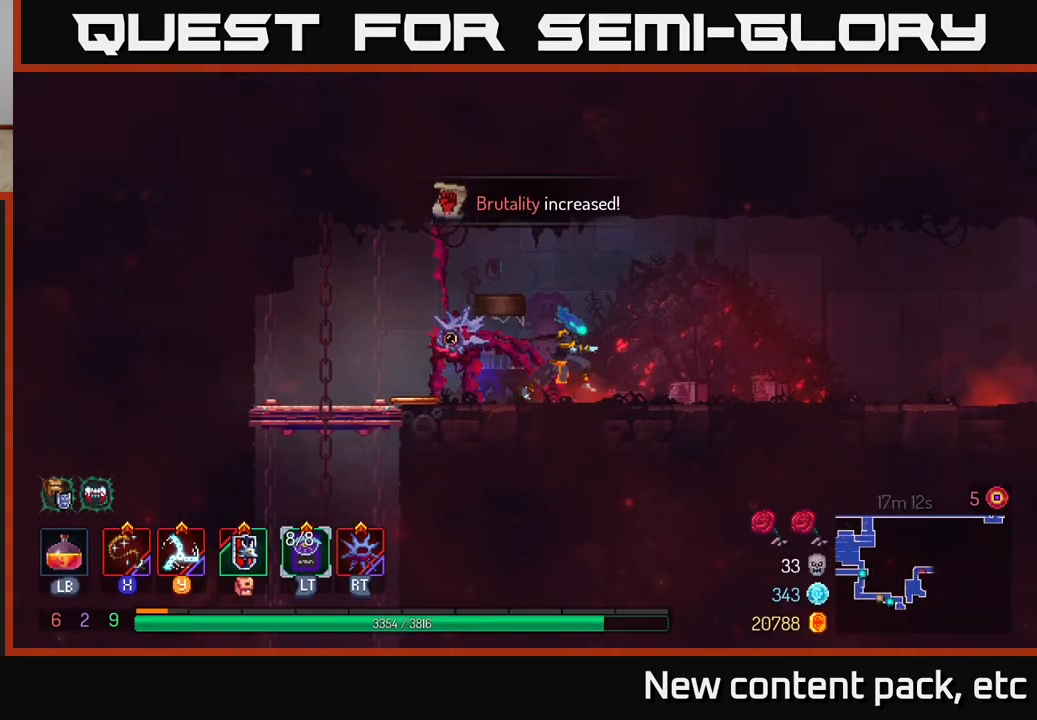
Gameplay with a controller (Xbox layout); each line is a JSON object with the inputs held at the frame after it. "events" lists button and stick changes between this image and that frame as [ms after this image, input, new state], when the widget could be followed in between. Not read: L3 R3.
{"buttons": [], "left_stick": "right", "right_stick": "center", "events": []}
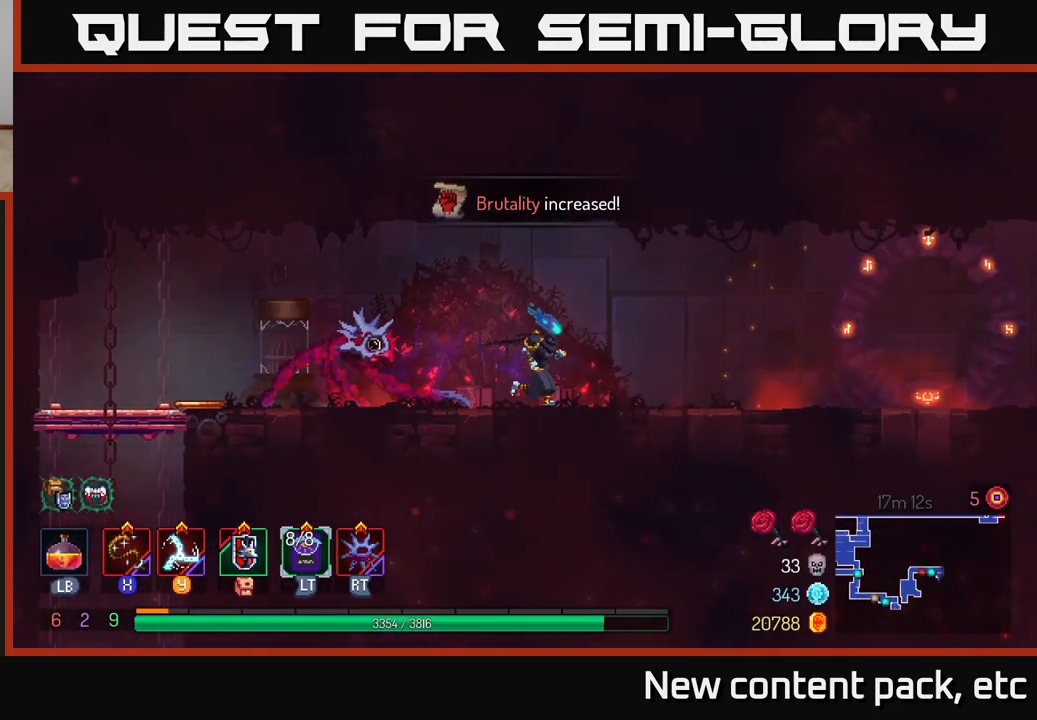
{"buttons": [], "left_stick": "right", "right_stick": "center", "events": []}
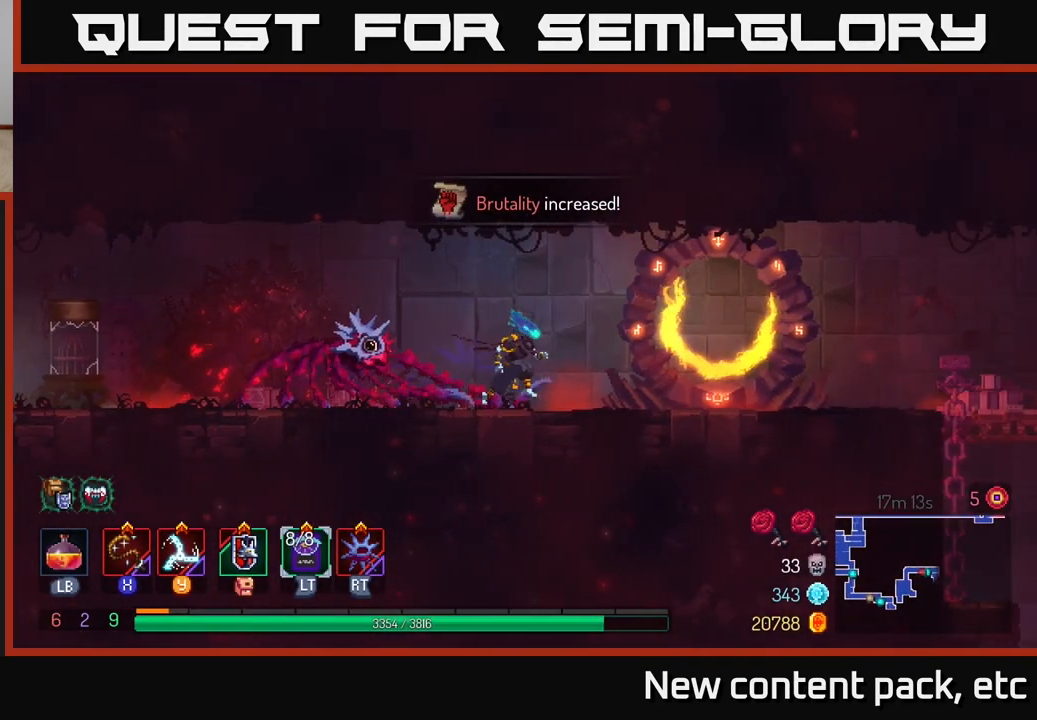
{"buttons": [], "left_stick": "right", "right_stick": "center", "events": []}
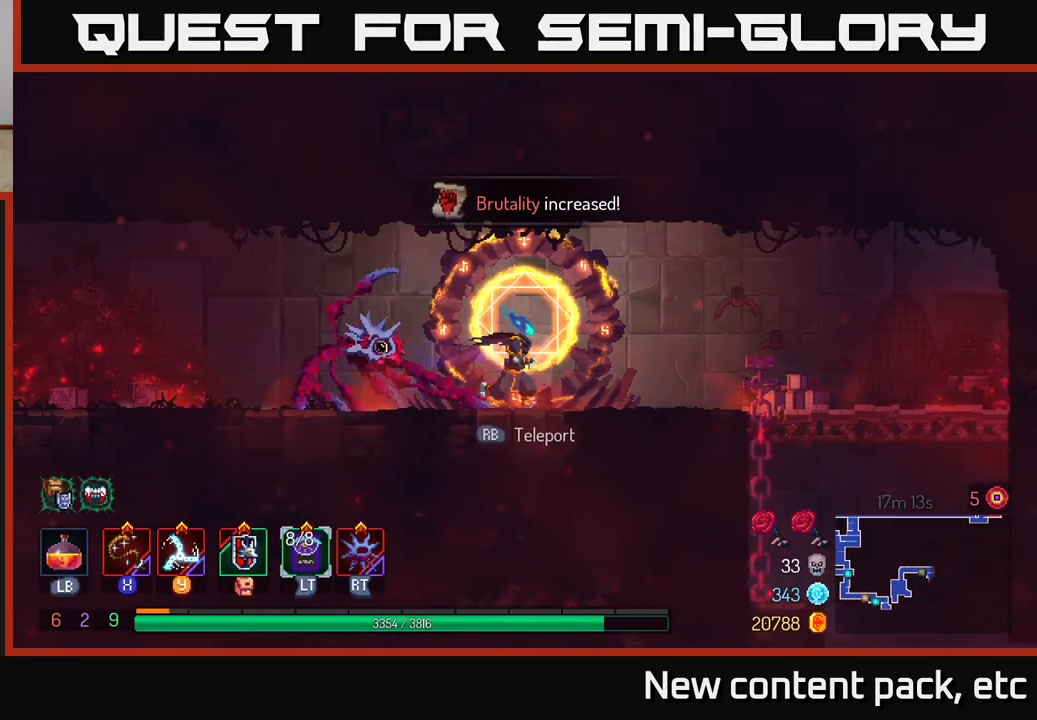
{"buttons": [], "left_stick": "right", "right_stick": "center", "events": [[167, "left_stick", "center"], [433, "left_stick", "right"]]}
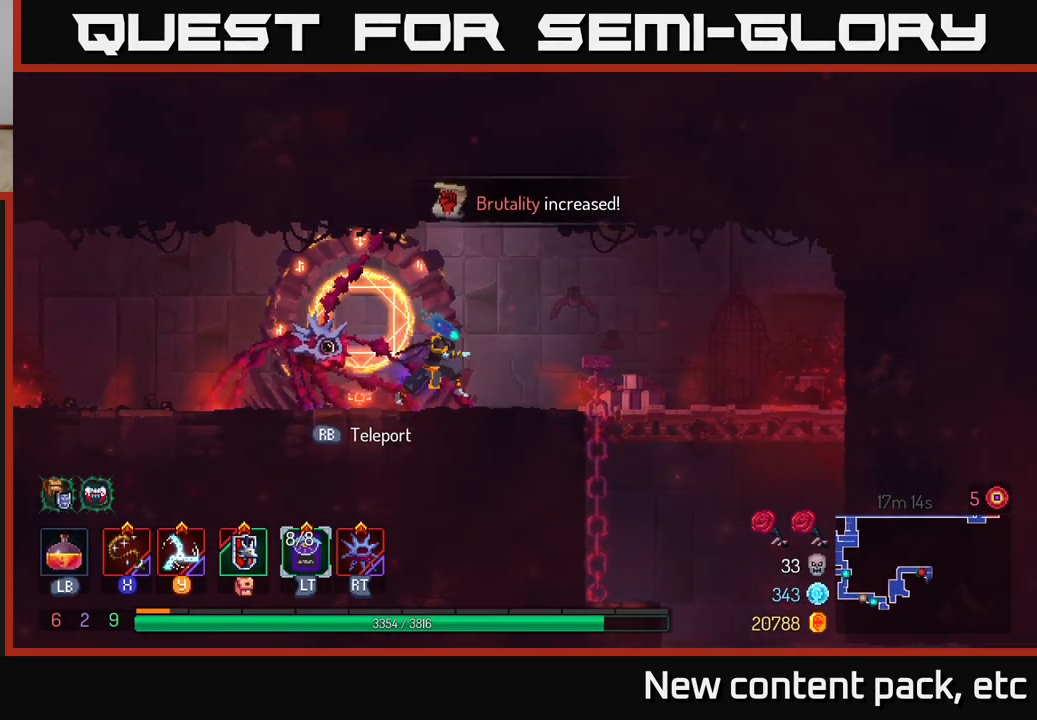
{"buttons": [], "left_stick": "right", "right_stick": "center", "events": []}
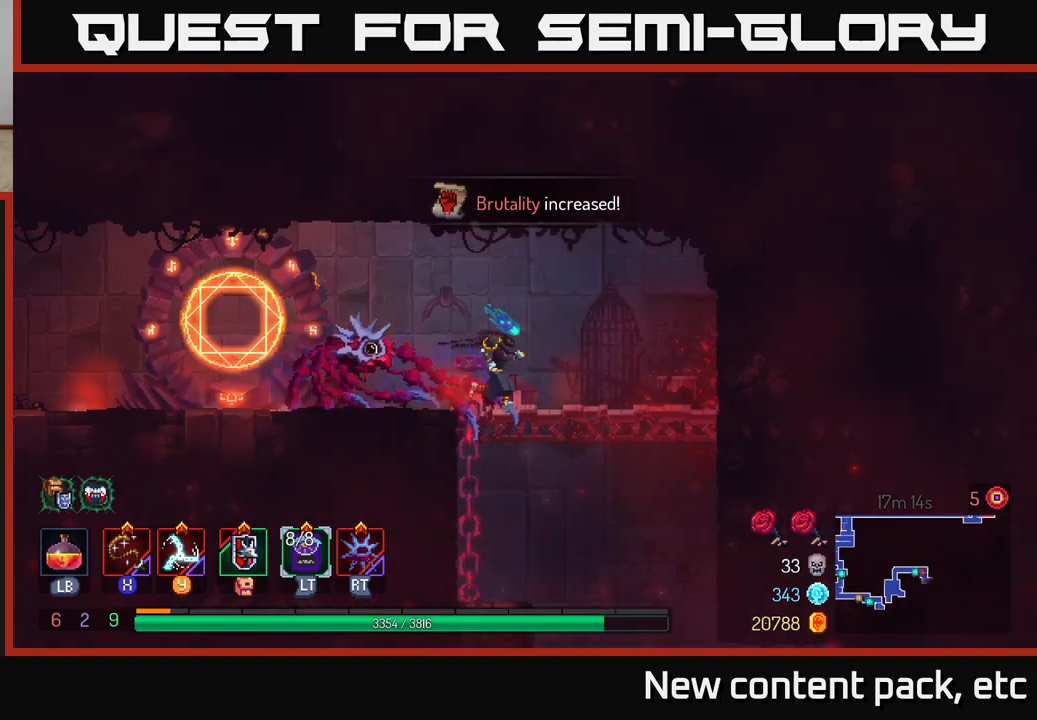
{"buttons": [], "left_stick": "down", "right_stick": "center", "events": [[400, "left_stick", "down"], [450, "A", "down"], [483, "A", "up"]]}
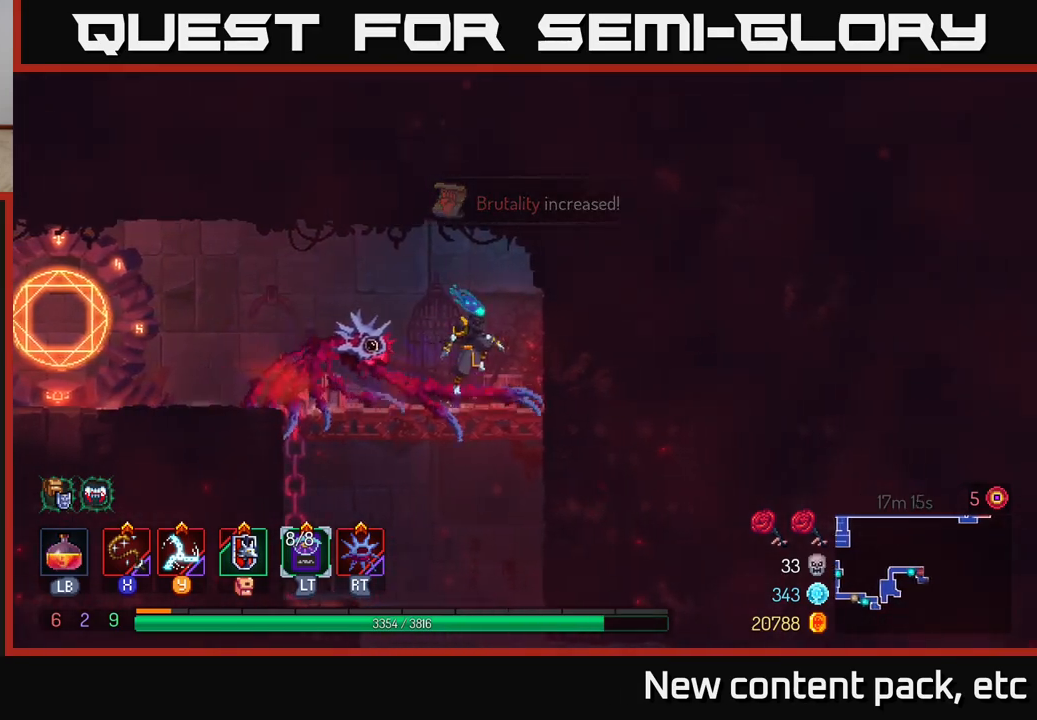
{"buttons": [], "left_stick": "center", "right_stick": "center", "events": [[67, "A", "down"], [167, "A", "up"], [500, "left_stick", "center"]]}
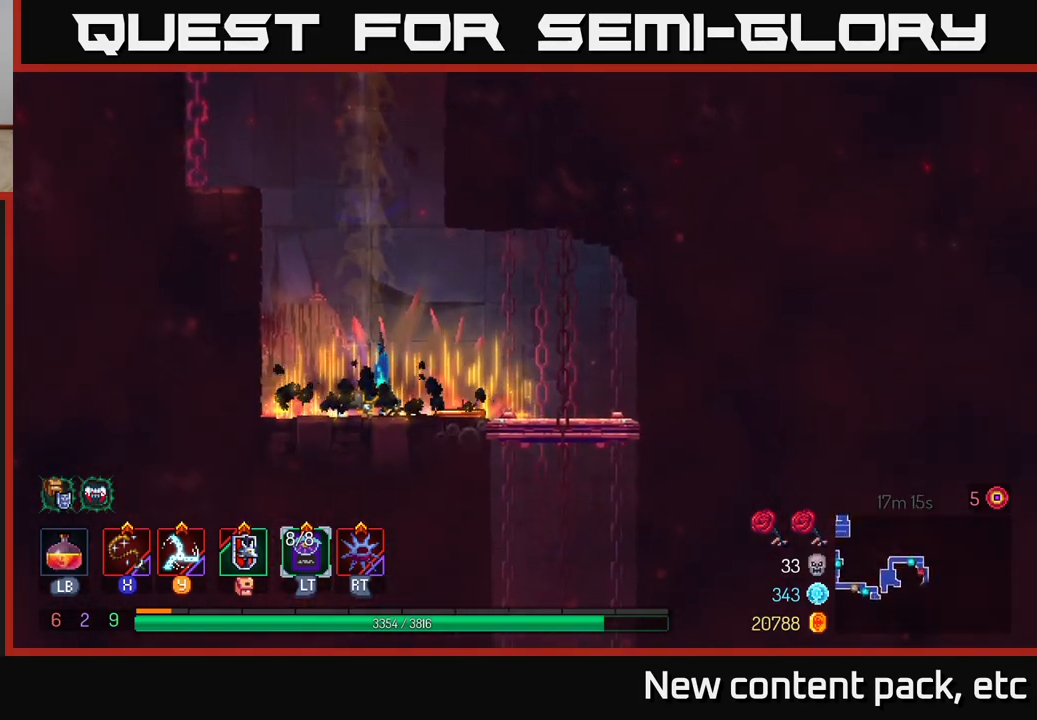
{"buttons": [], "left_stick": "right", "right_stick": "center", "events": [[233, "left_stick", "right"], [317, "B", "down"], [433, "B", "up"]]}
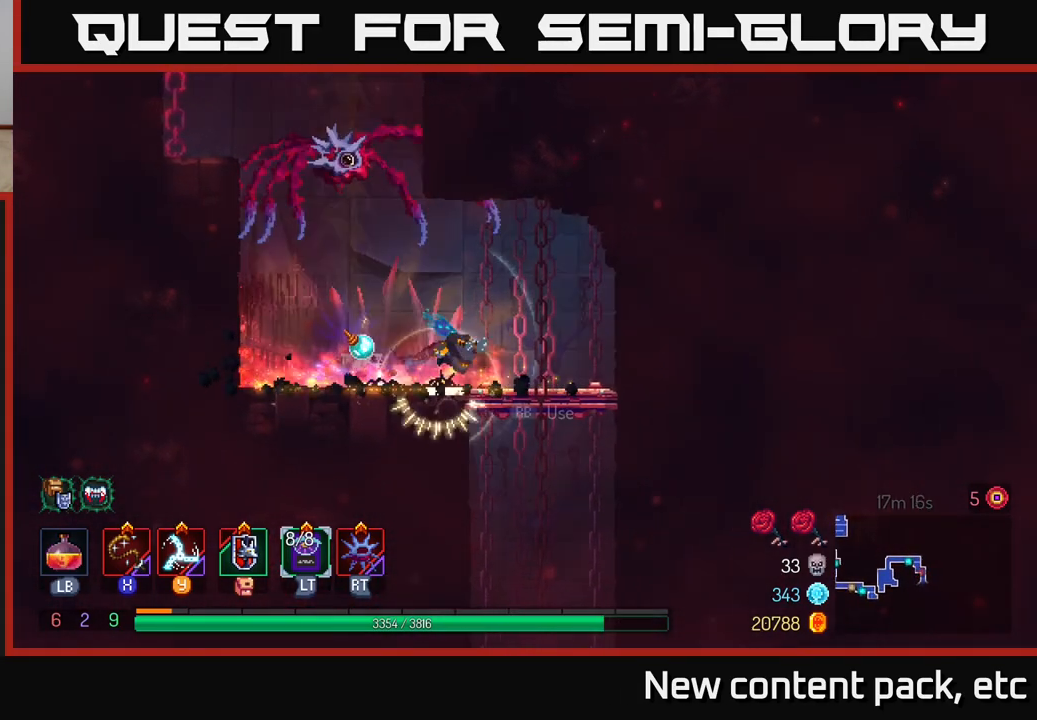
{"buttons": [], "left_stick": "down", "right_stick": "center", "events": [[217, "left_stick", "down"], [267, "A", "down"], [333, "A", "up"], [383, "A", "down"], [483, "A", "up"]]}
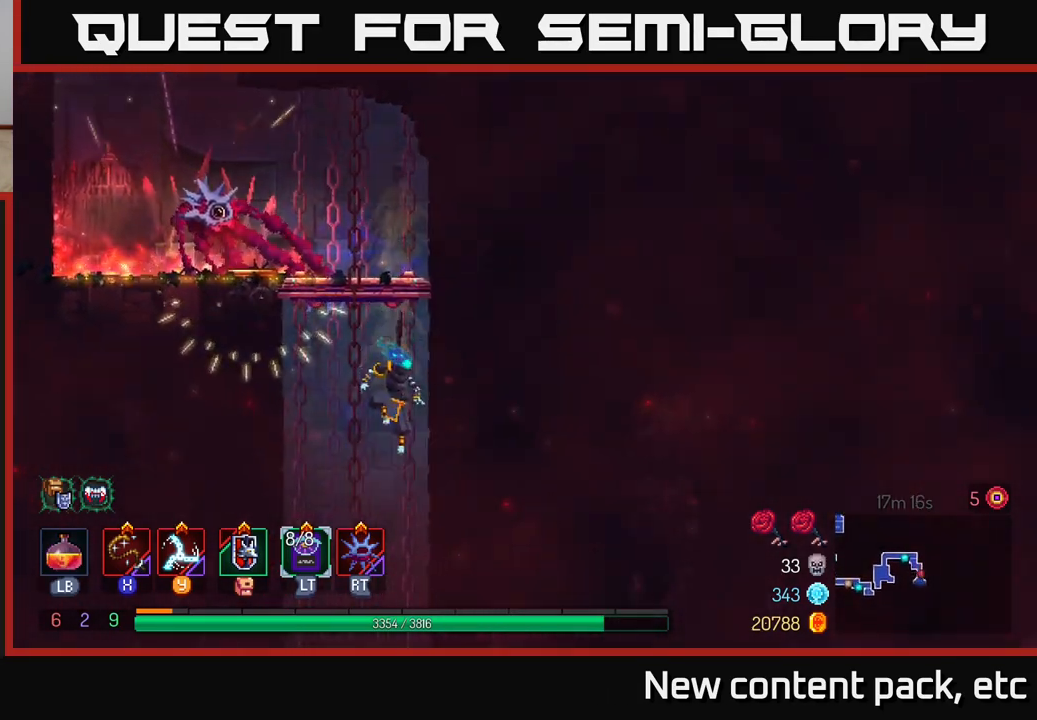
{"buttons": [], "left_stick": "center", "right_stick": "center", "events": [[183, "left_stick", "center"]]}
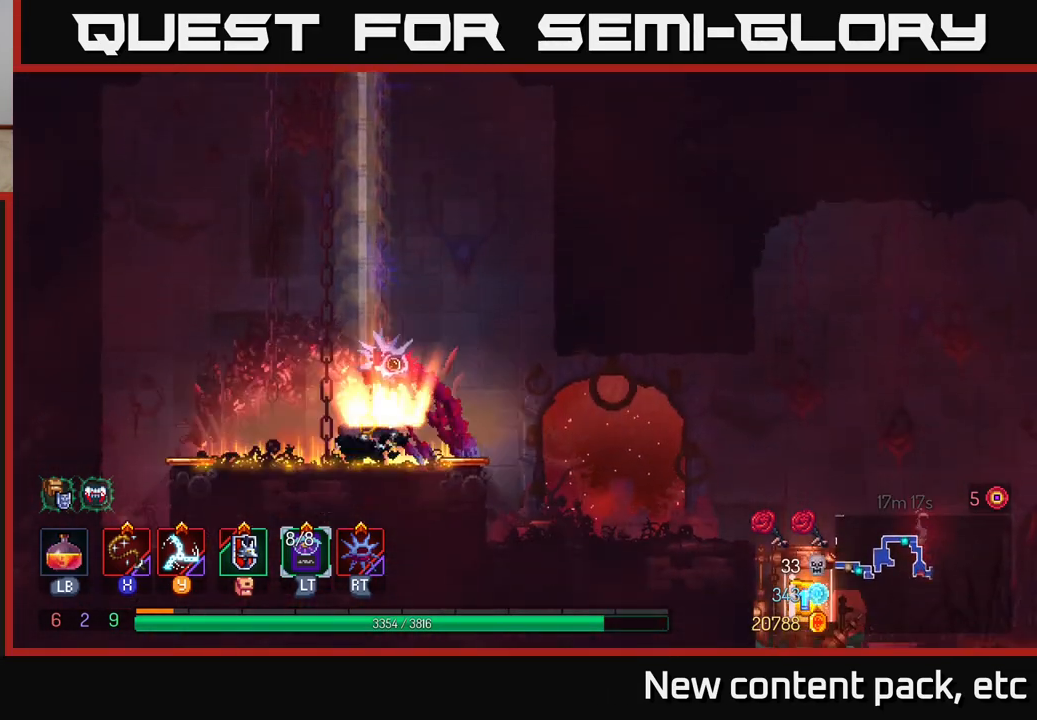
{"buttons": ["B"], "left_stick": "right", "right_stick": "center", "events": [[250, "left_stick", "right"], [350, "B", "down"], [417, "B", "up"], [500, "B", "down"]]}
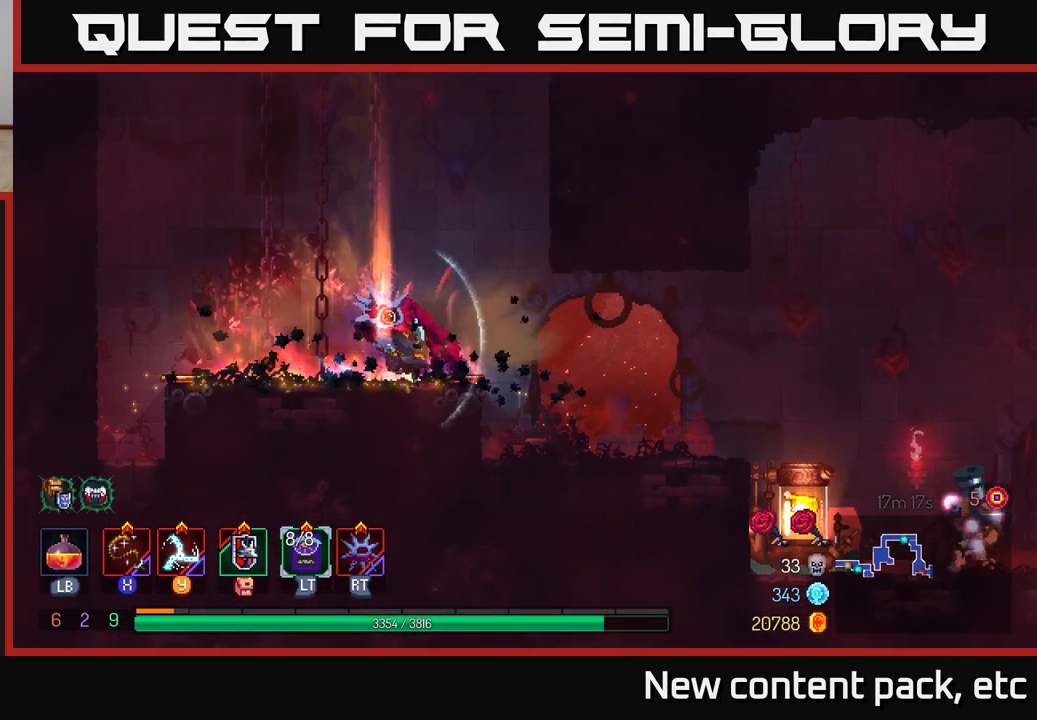
{"buttons": [], "left_stick": "right", "right_stick": "center", "events": [[83, "B", "up"]]}
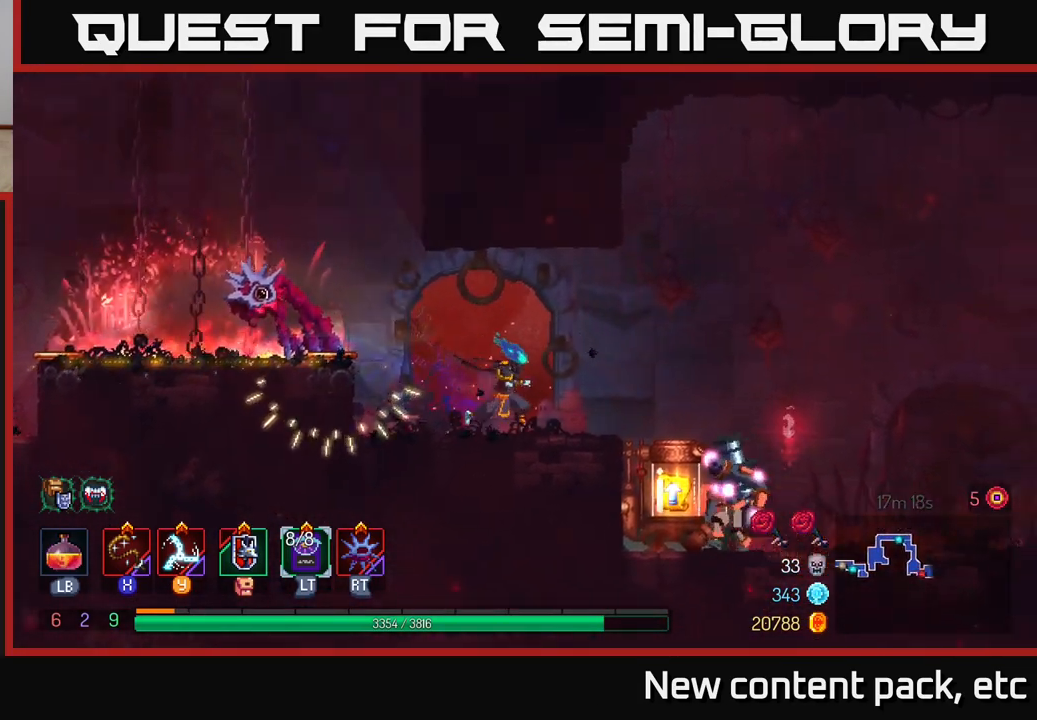
{"buttons": ["A"], "left_stick": "down", "right_stick": "center", "events": [[67, "A", "down"], [150, "A", "up"], [267, "A", "down"], [383, "A", "up"], [450, "left_stick", "down"], [467, "A", "down"]]}
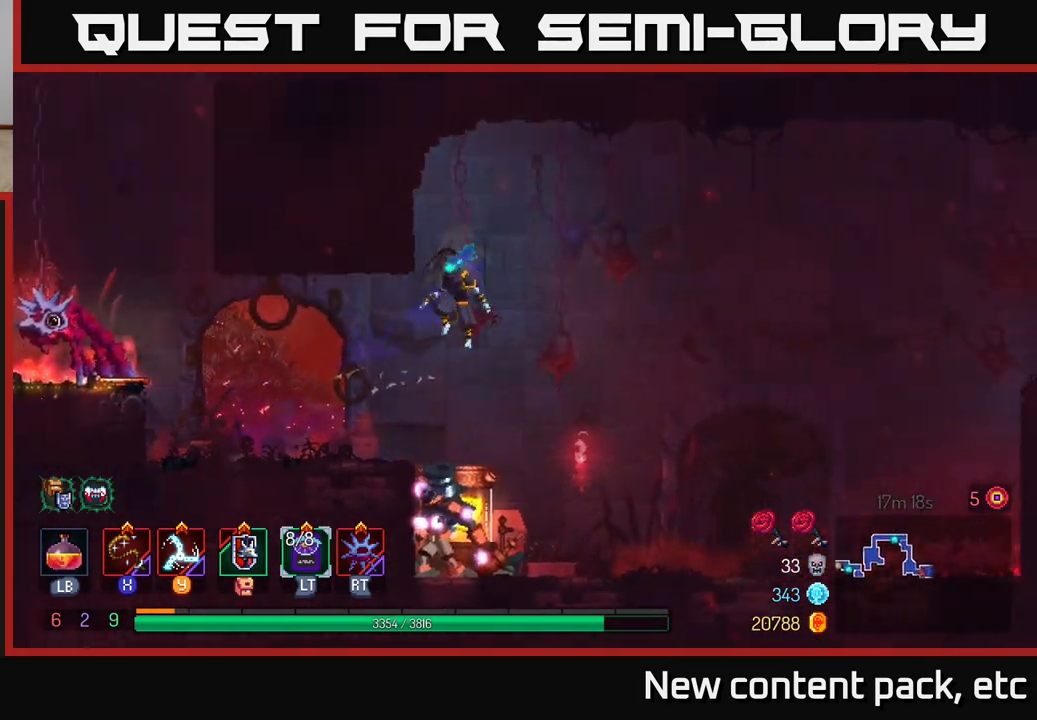
{"buttons": ["X"], "left_stick": "left", "right_stick": "center", "events": [[67, "A", "up"], [183, "left_stick", "center"], [350, "X", "down"], [433, "X", "up"], [483, "left_stick", "left"], [500, "X", "down"]]}
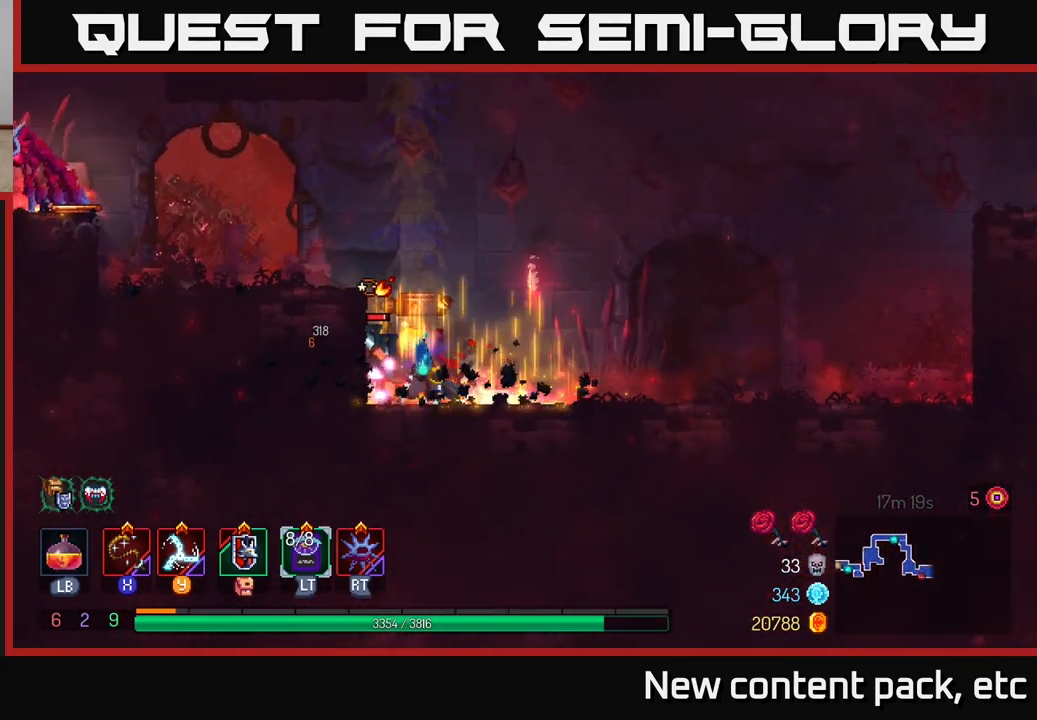
{"buttons": ["X"], "left_stick": "center", "right_stick": "center", "events": [[67, "X", "up"], [150, "X", "down"], [233, "X", "up"], [283, "left_stick", "center"], [317, "X", "down"], [400, "X", "up"], [483, "X", "down"]]}
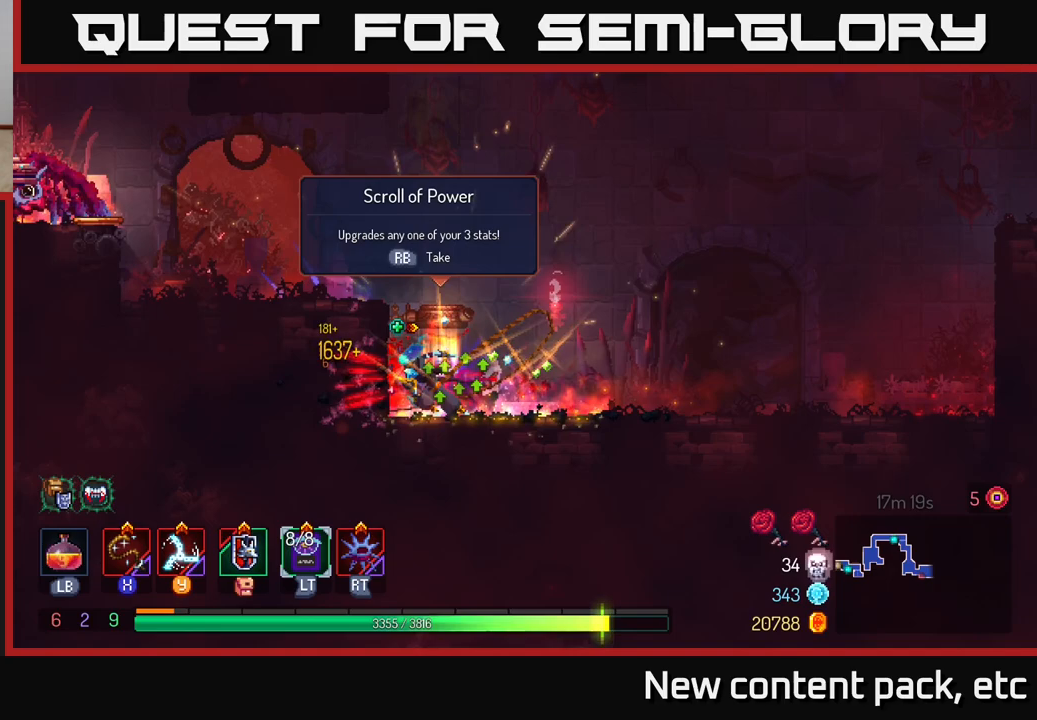
{"buttons": [], "left_stick": "right", "right_stick": "center", "events": [[67, "X", "up"], [433, "left_stick", "right"]]}
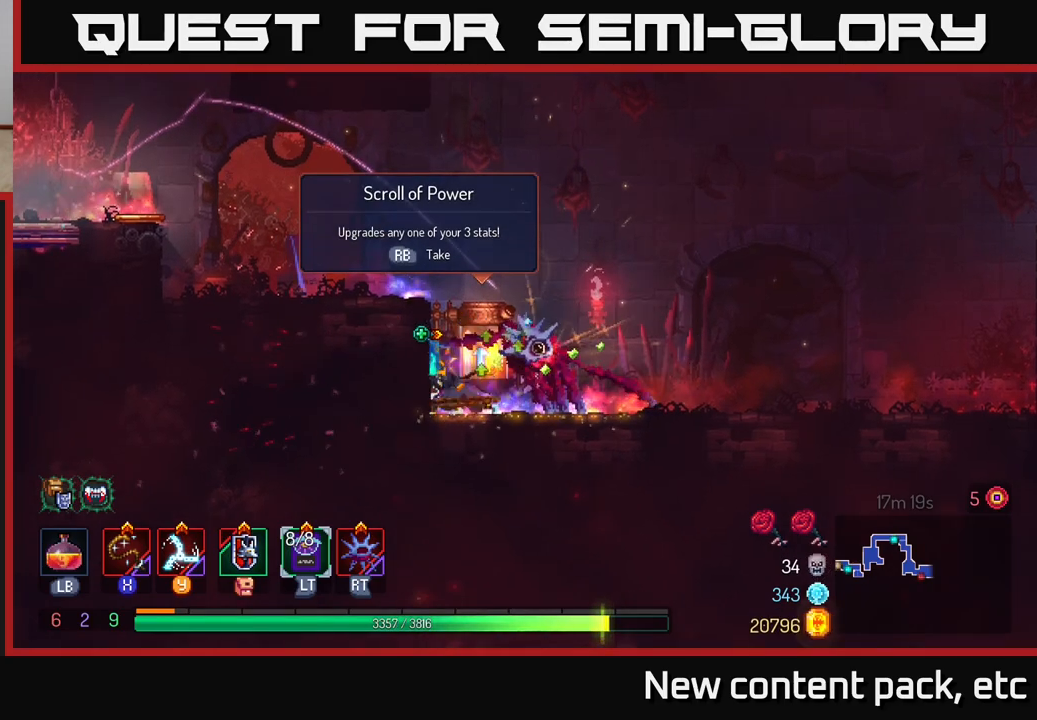
{"buttons": [], "left_stick": "center", "right_stick": "center", "events": [[33, "R1", "down"], [150, "R1", "up"], [317, "left_stick", "center"]]}
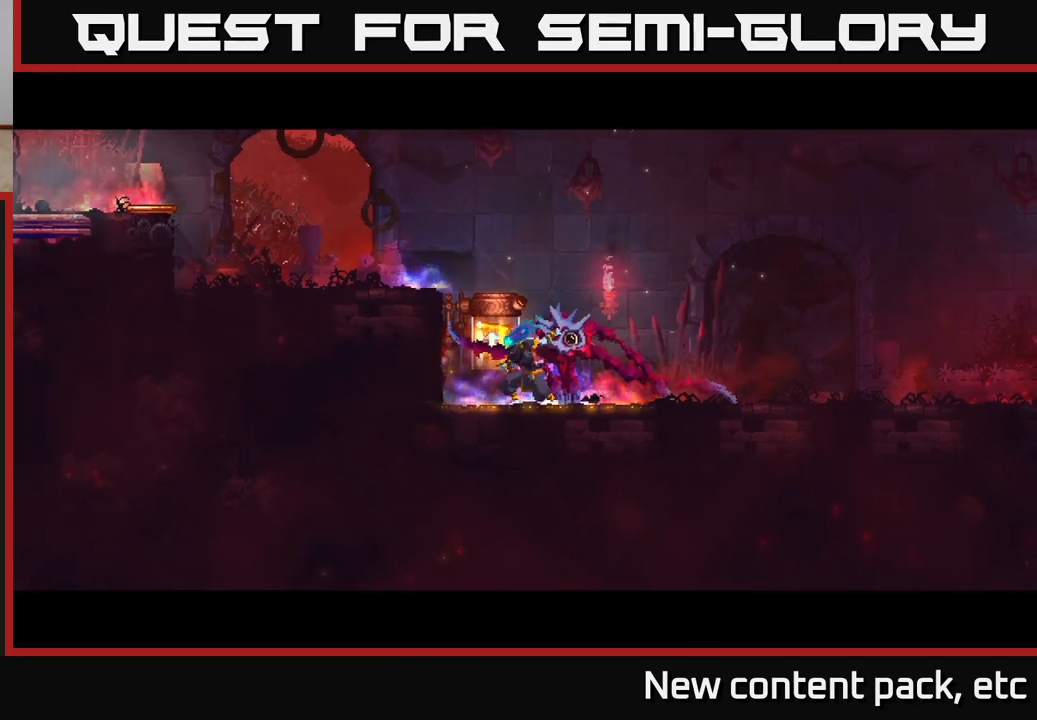
{"buttons": [], "left_stick": "center", "right_stick": "center", "events": []}
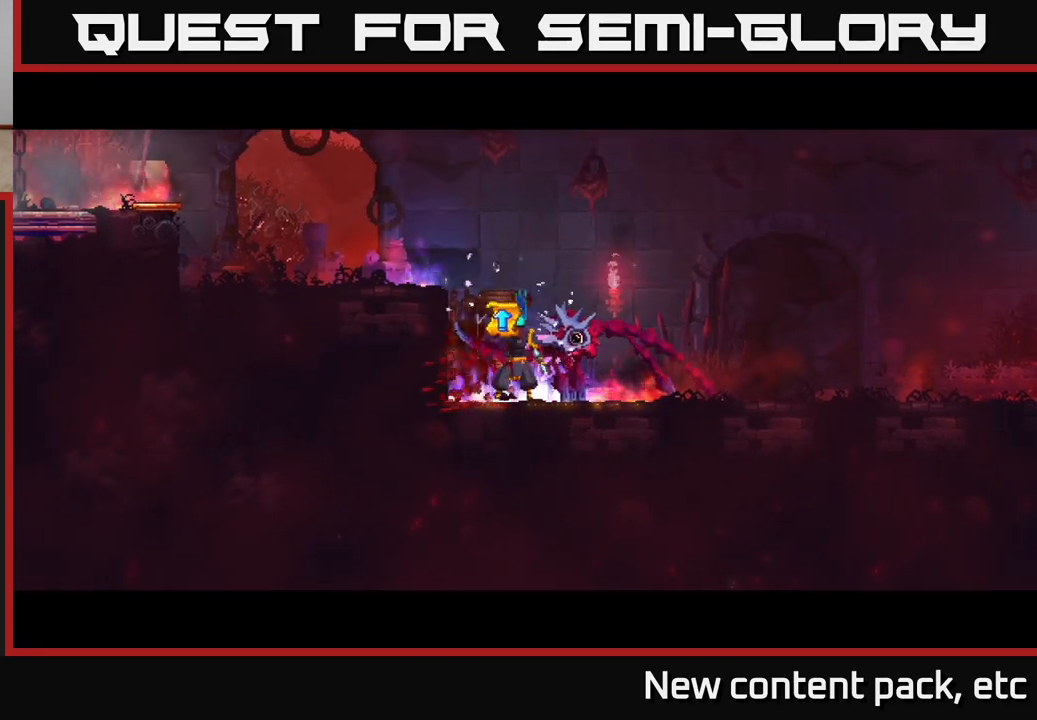
{"buttons": [], "left_stick": "center", "right_stick": "center", "events": []}
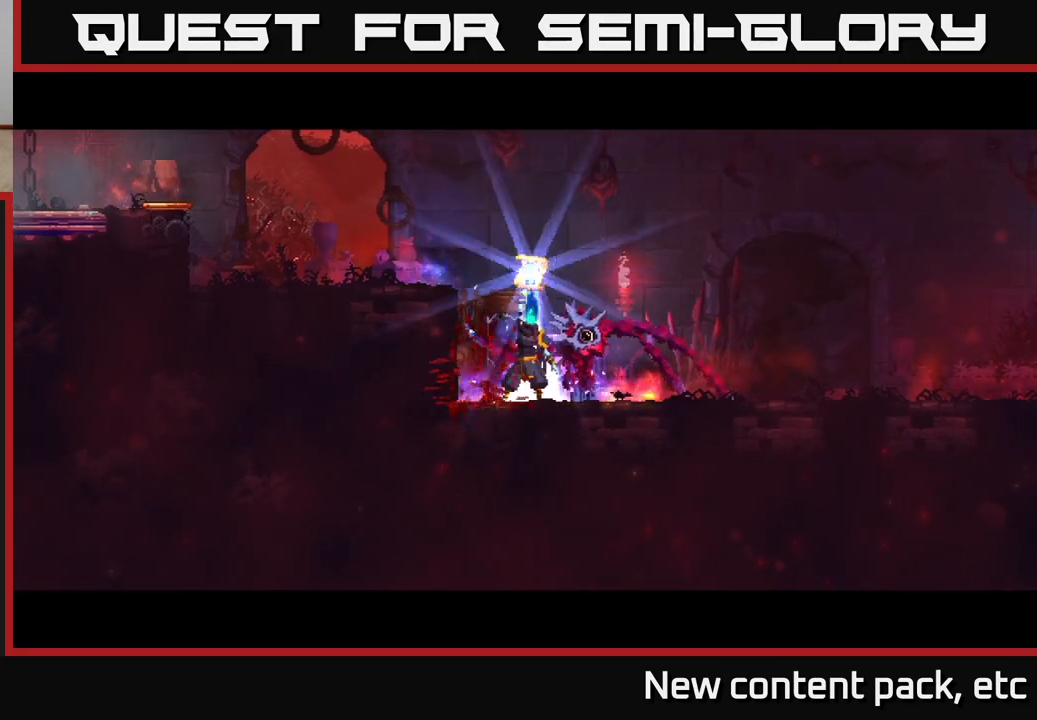
{"buttons": [], "left_stick": "center", "right_stick": "center", "events": [[350, "left_stick", "right"], [450, "left_stick", "center"]]}
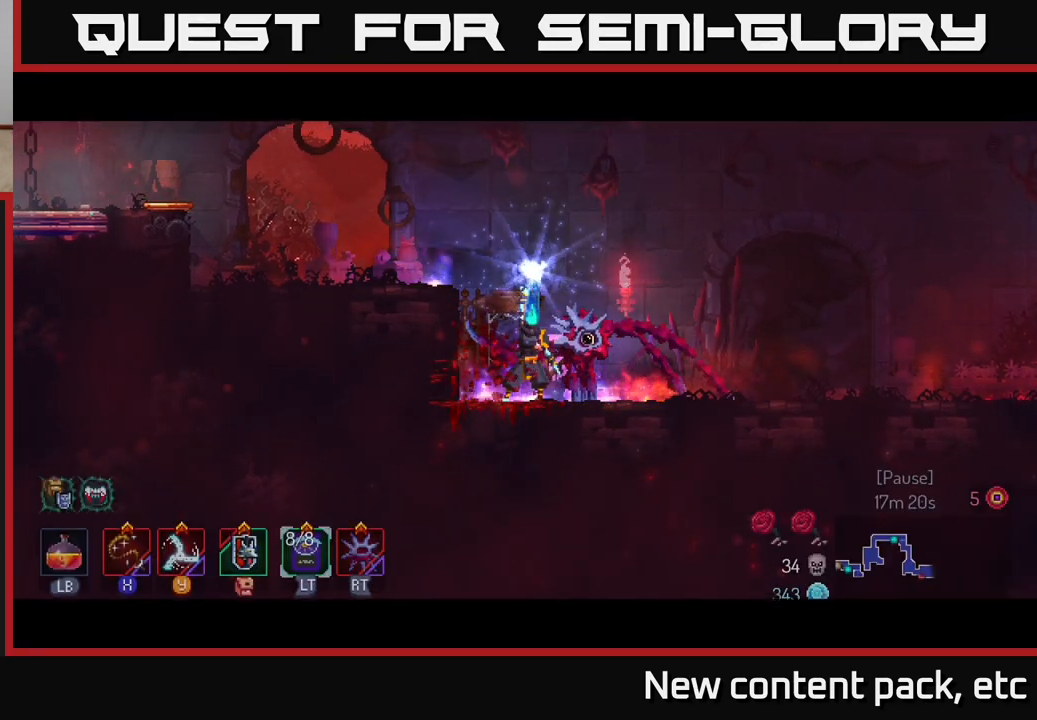
{"buttons": [], "left_stick": "center", "right_stick": "center", "events": [[117, "left_stick", "right"], [250, "left_stick", "center"], [333, "left_stick", "right"], [483, "left_stick", "center"]]}
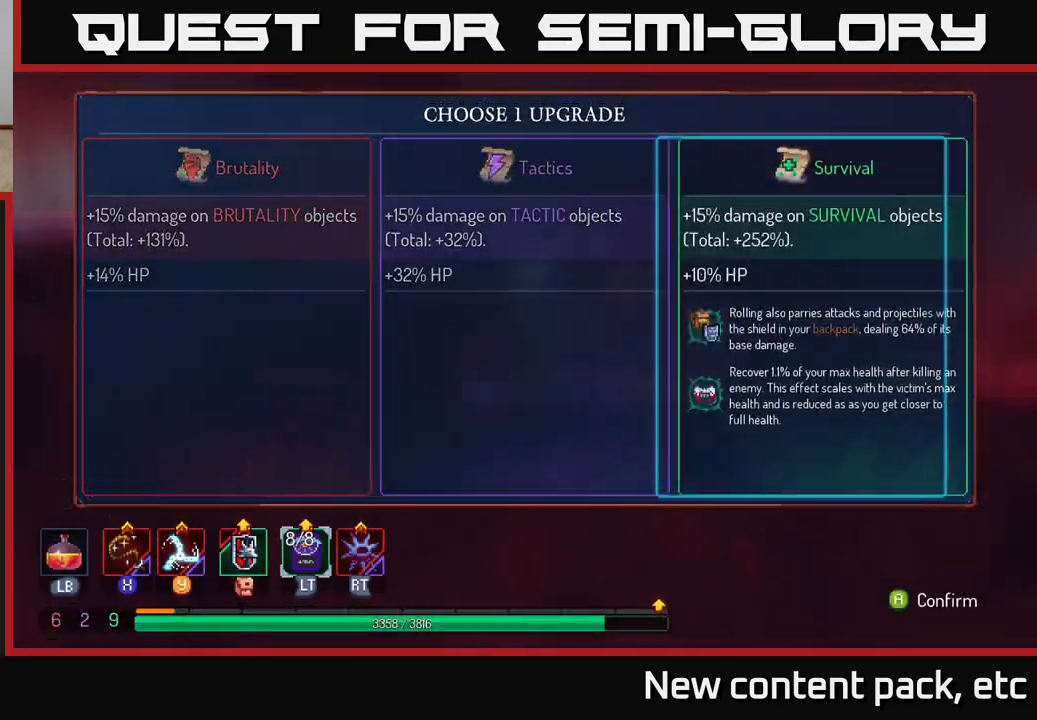
{"buttons": [], "left_stick": "right", "right_stick": "center", "events": [[50, "A", "down"], [133, "A", "up"], [317, "left_stick", "right"]]}
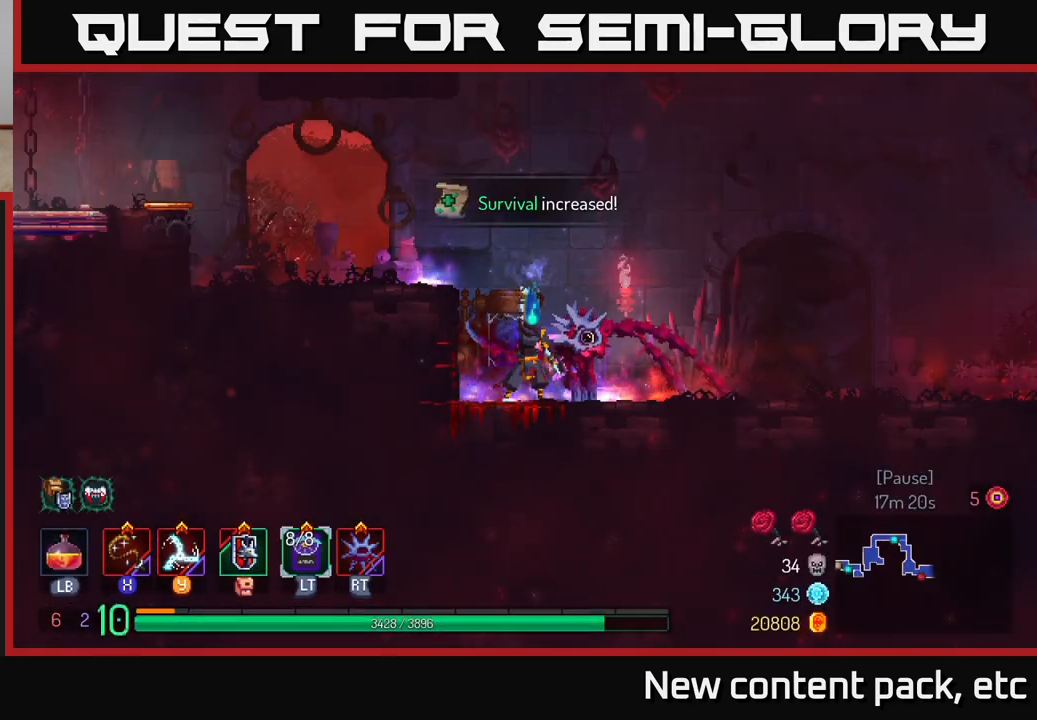
{"buttons": ["B"], "left_stick": "right", "right_stick": "center", "events": [[317, "B", "down"], [400, "B", "up"], [483, "B", "down"]]}
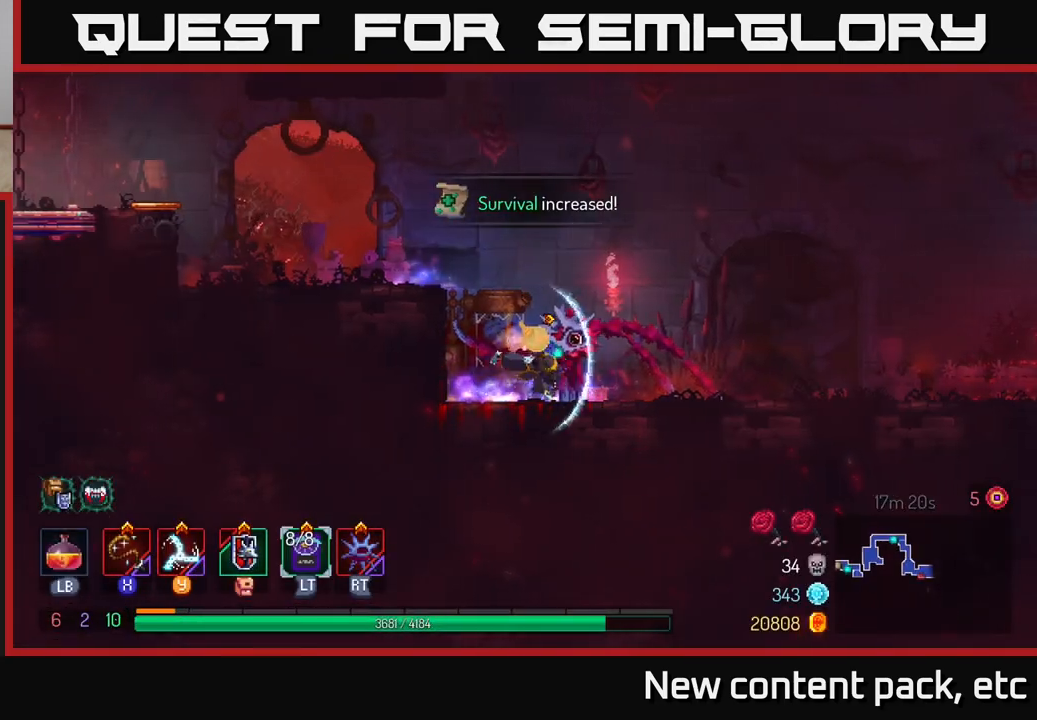
{"buttons": [], "left_stick": "right", "right_stick": "center", "events": [[67, "B", "up"], [167, "B", "down"], [217, "B", "up"]]}
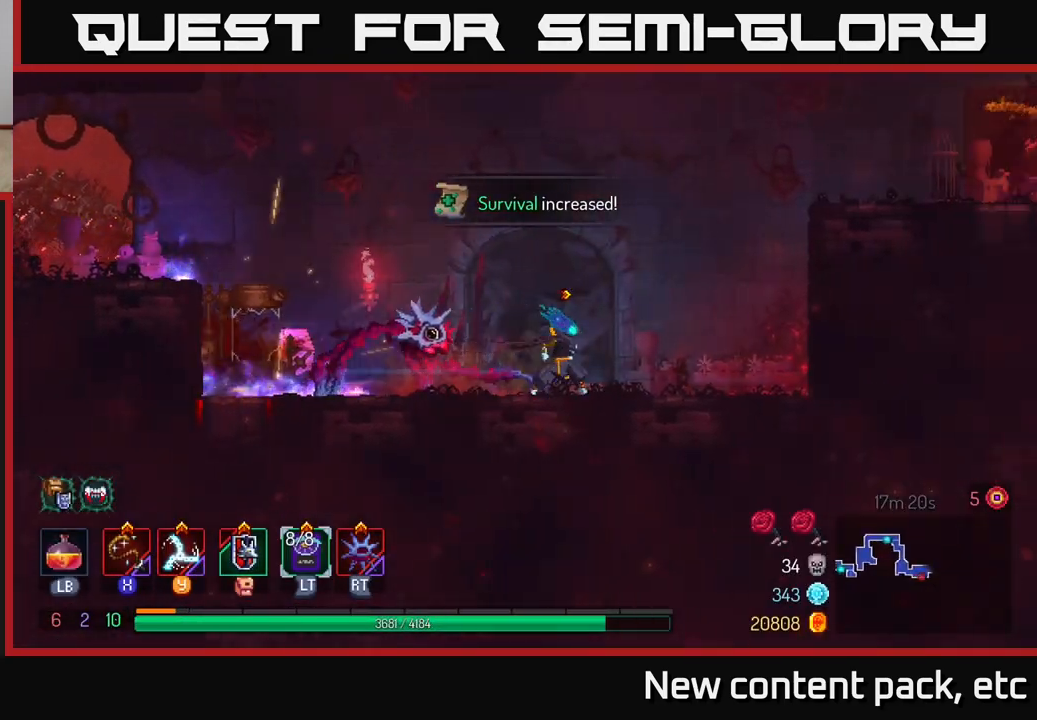
{"buttons": ["A"], "left_stick": "right", "right_stick": "center", "events": [[250, "A", "down"], [317, "A", "up"], [417, "A", "down"]]}
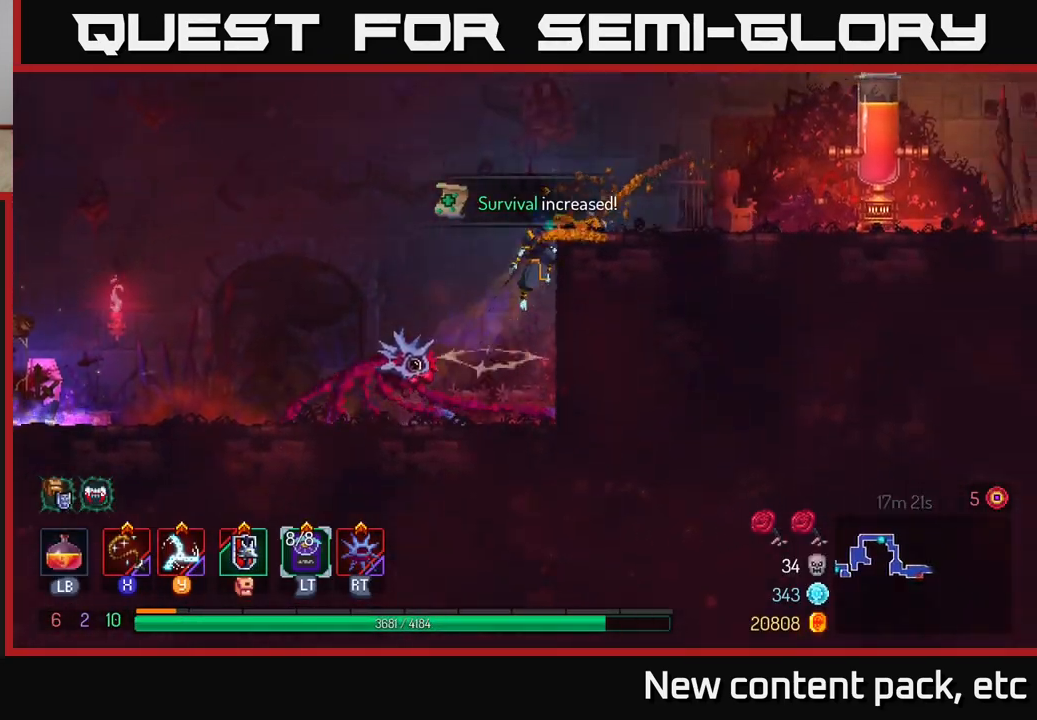
{"buttons": ["X"], "left_stick": "center", "right_stick": "center", "events": [[50, "A", "up"], [150, "X", "down"], [267, "X", "up"], [317, "X", "down"], [367, "left_stick", "center"], [400, "X", "up"], [483, "X", "down"]]}
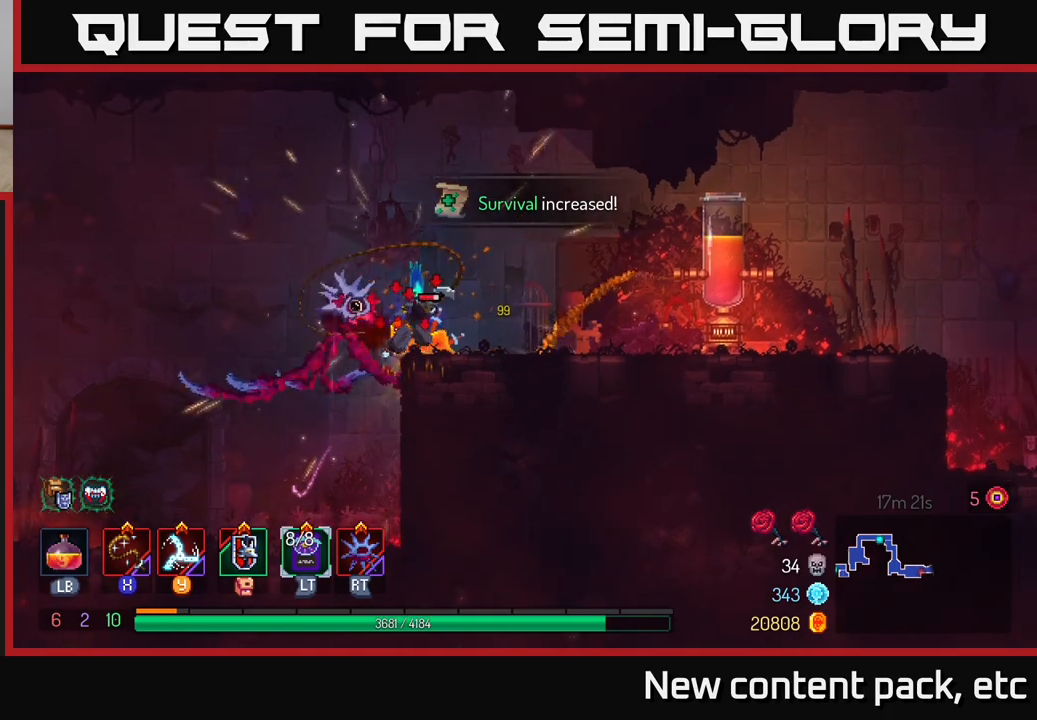
{"buttons": ["X"], "left_stick": "right", "right_stick": "center", "events": [[67, "X", "up"], [67, "left_stick", "right"], [150, "X", "down"], [217, "X", "up"], [283, "X", "down"], [383, "X", "up"], [450, "X", "down"]]}
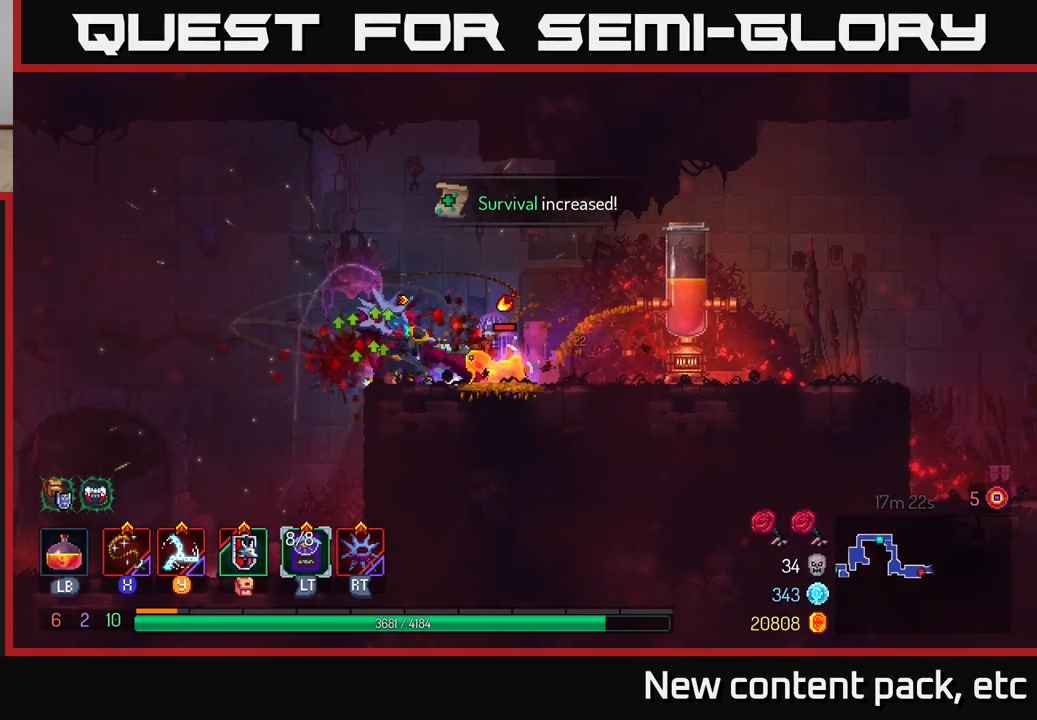
{"buttons": ["X"], "left_stick": "right", "right_stick": "center", "events": [[50, "X", "up"], [117, "X", "down"], [200, "X", "up"], [267, "X", "down"], [350, "X", "up"], [417, "X", "down"]]}